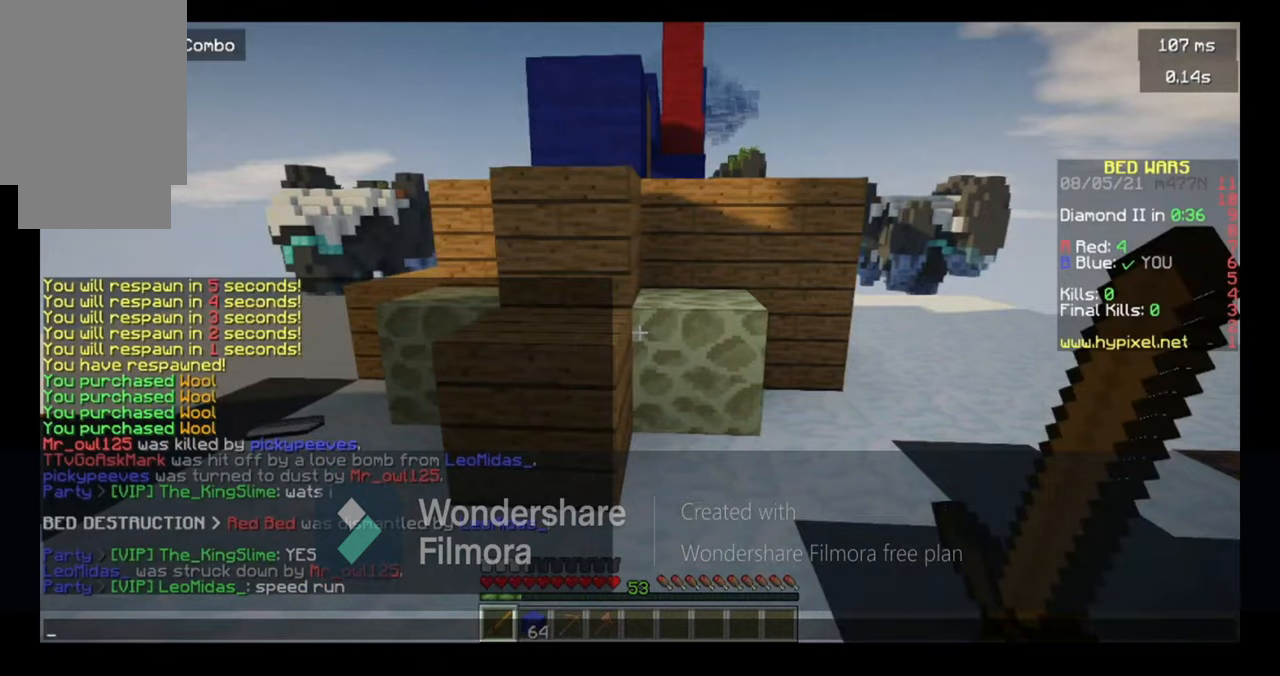
Gameplay with keyboard and mouse; each line is a JSON object with the keys and mouse buttons held at the frame after it. "events" lists presses ("down") and releases ("up") of "a", "d", "s", "space", "w", "mouse_left" and "mouse_right" between this image and that frame as [ms after this image, input, new state], when the widget could be followed in between. "mouse_left", "mouse_right" = the "left", "right" buttons of the "mouse" list. No other keys are recorded. Fast repeated clicks can show as one long hold. Mouse movement is not recorded.
{"keys": [], "mouse": [], "events": []}
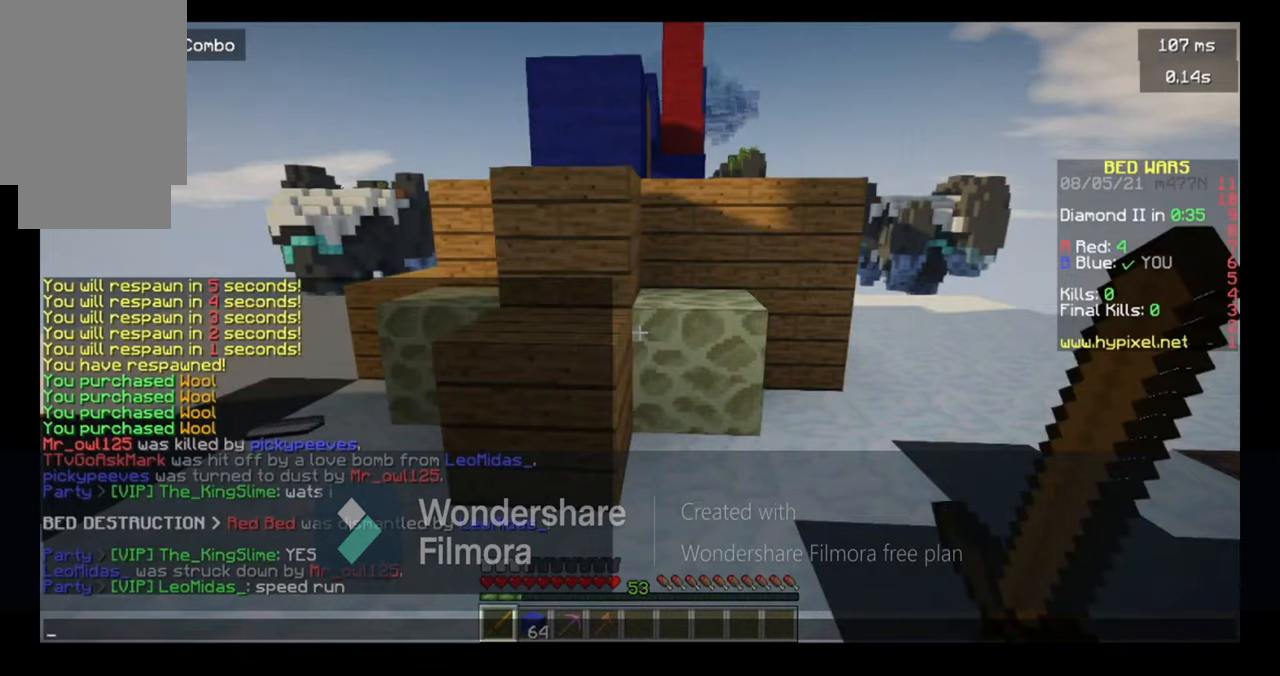
{"keys": [], "mouse": [], "events": []}
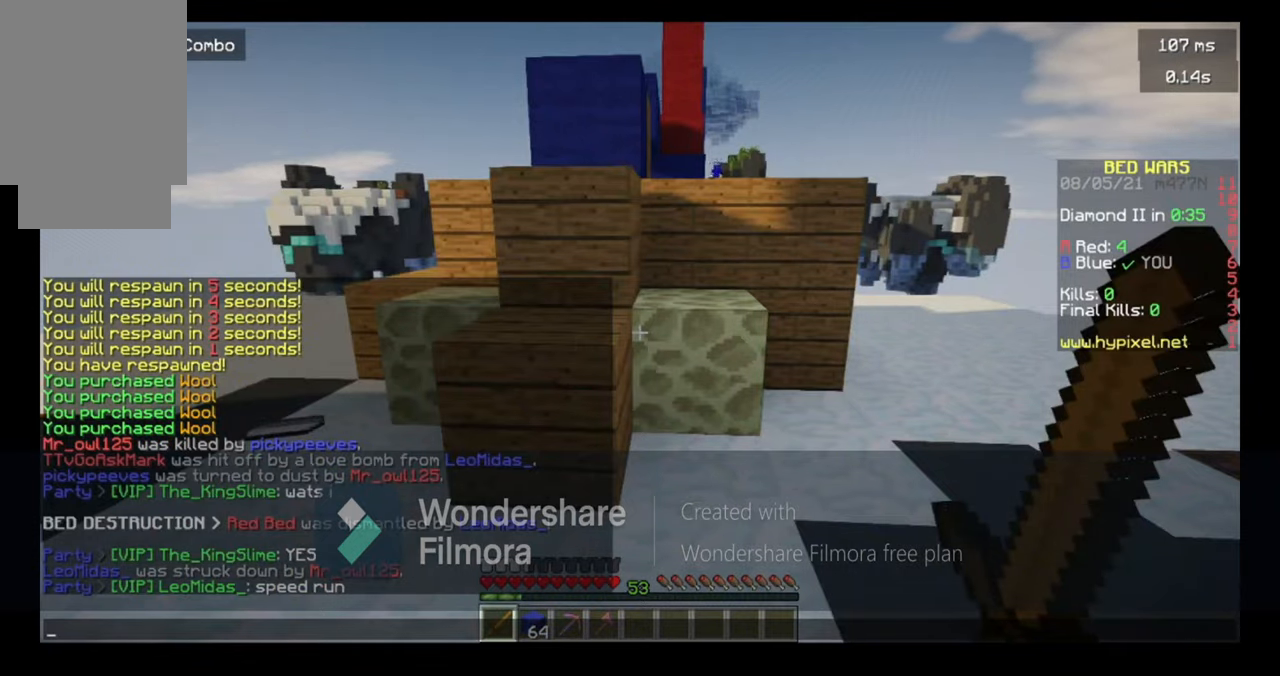
{"keys": [], "mouse": [], "events": []}
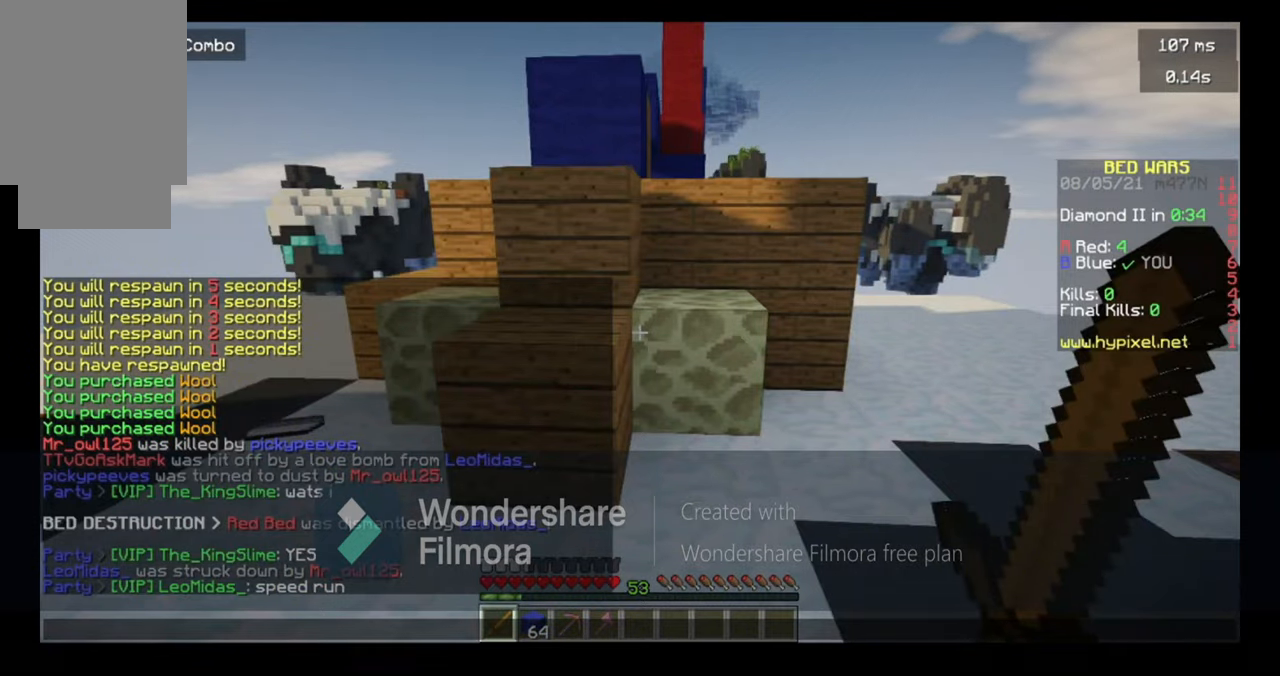
{"keys": [], "mouse": [], "events": [[400, "w", "down"], [500, "w", "up"]]}
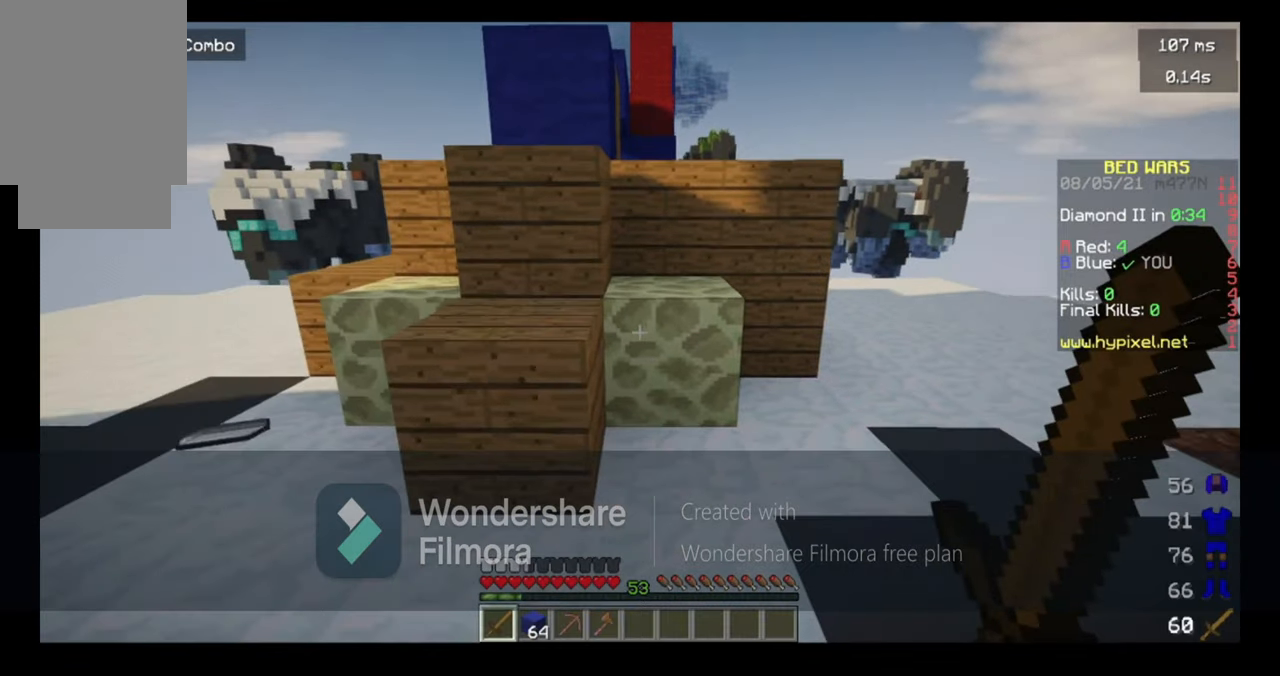
{"keys": ["d", "space", "w"], "mouse": ["left"], "events": [[66, "w", "down"], [200, "space", "down"], [300, "d", "down"], [300, "mouse_left", "down"], [400, "mouse_left", "up"], [466, "mouse_left", "down"]]}
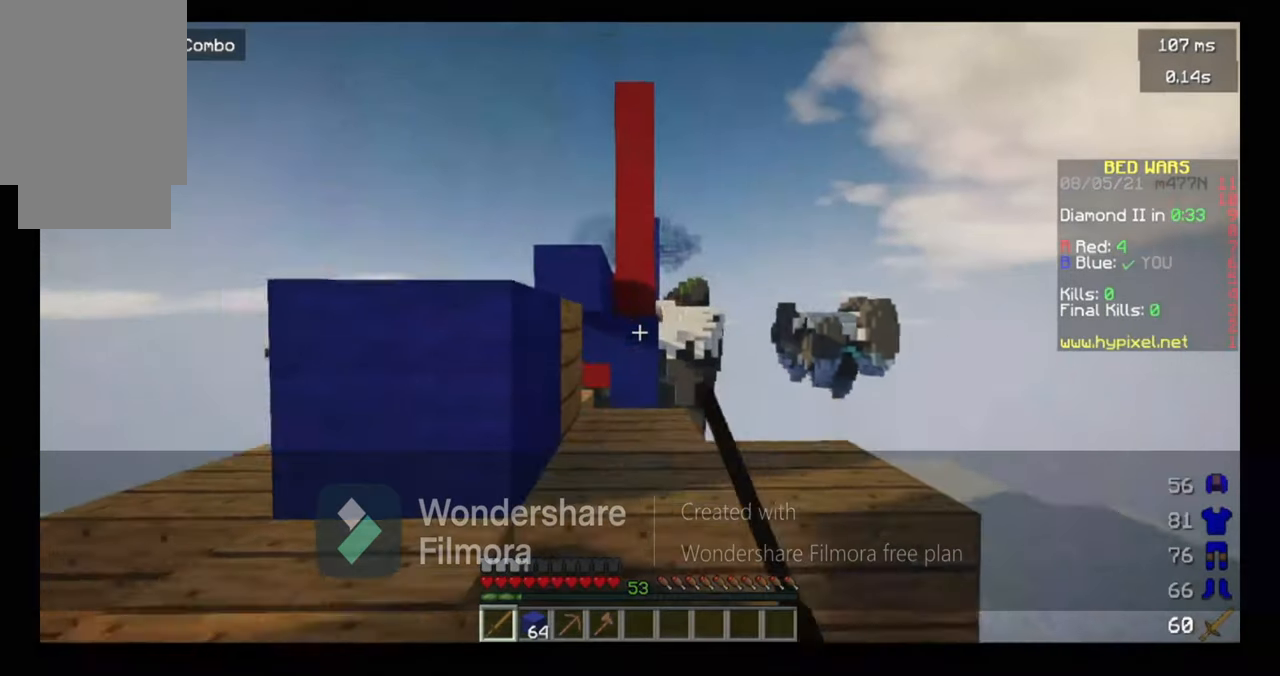
{"keys": ["w"], "mouse": ["left"], "events": [[66, "d", "up"], [300, "mouse_left", "up"], [400, "mouse_left", "down"], [500, "space", "up"]]}
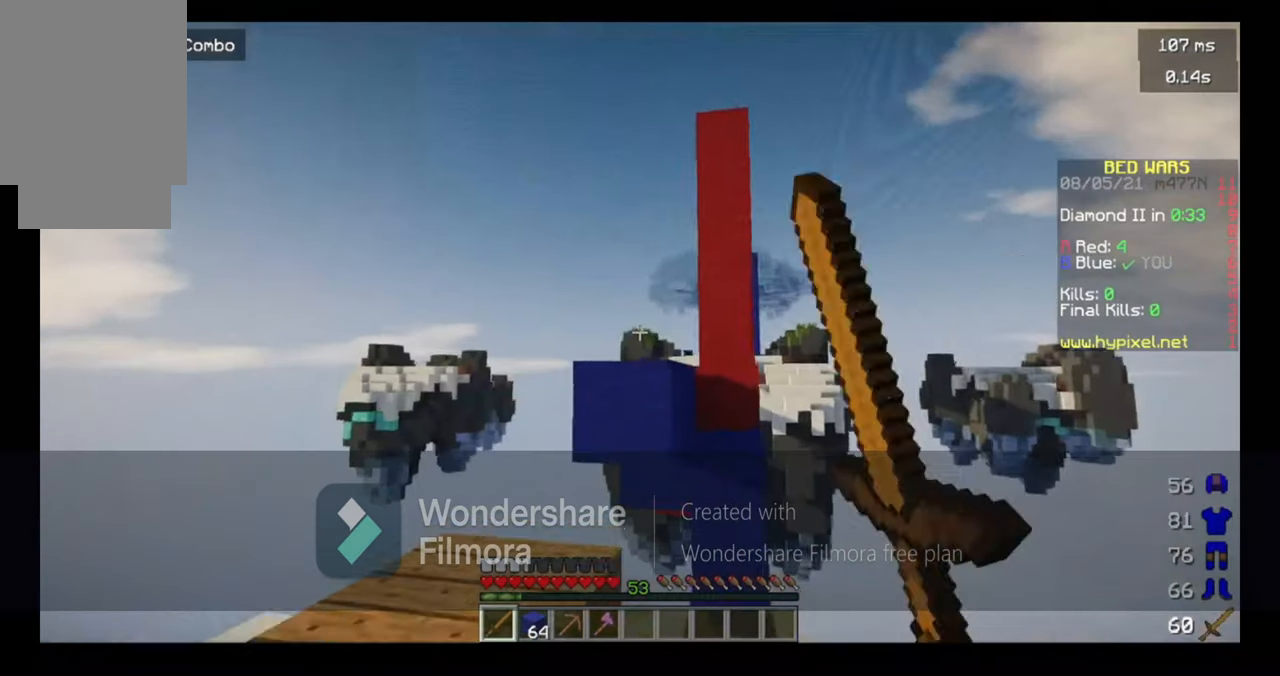
{"keys": ["a", "w"], "mouse": [], "events": [[100, "w", "up"], [200, "a", "down"], [200, "mouse_left", "up"], [200, "space", "down"], [200, "w", "down"], [466, "space", "up"]]}
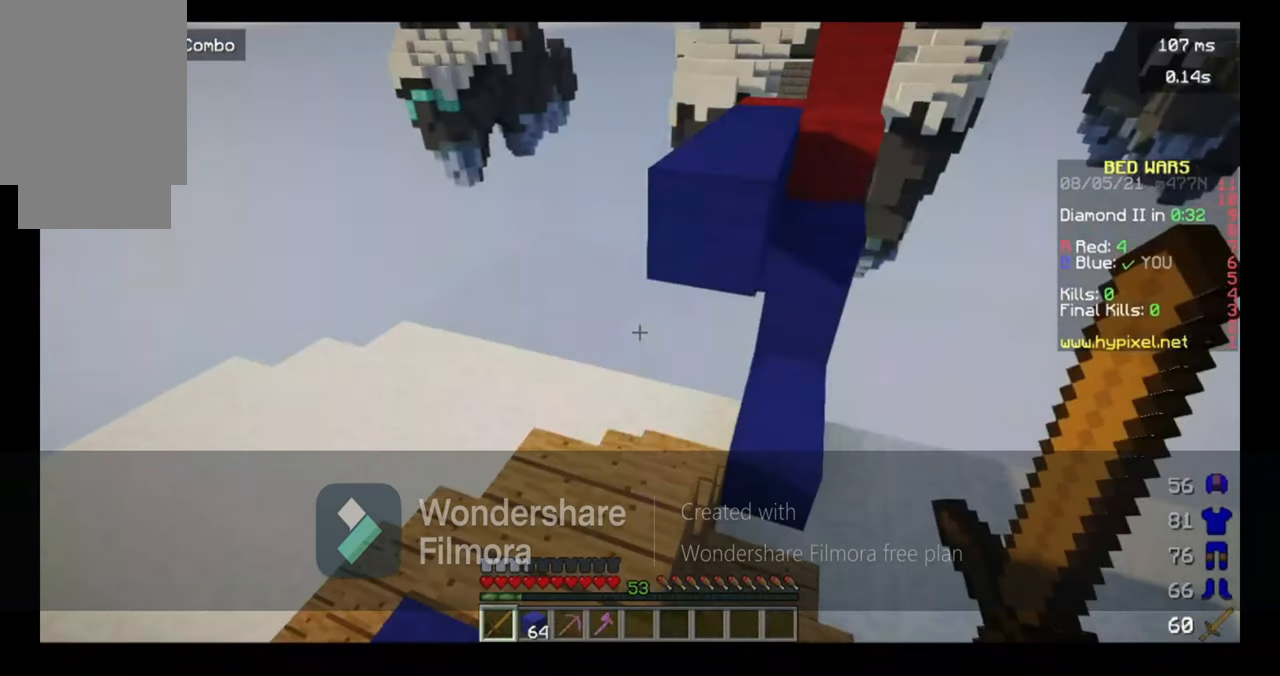
{"keys": ["w"], "mouse": [], "events": [[66, "w", "up"], [166, "a", "up"], [200, "w", "down"]]}
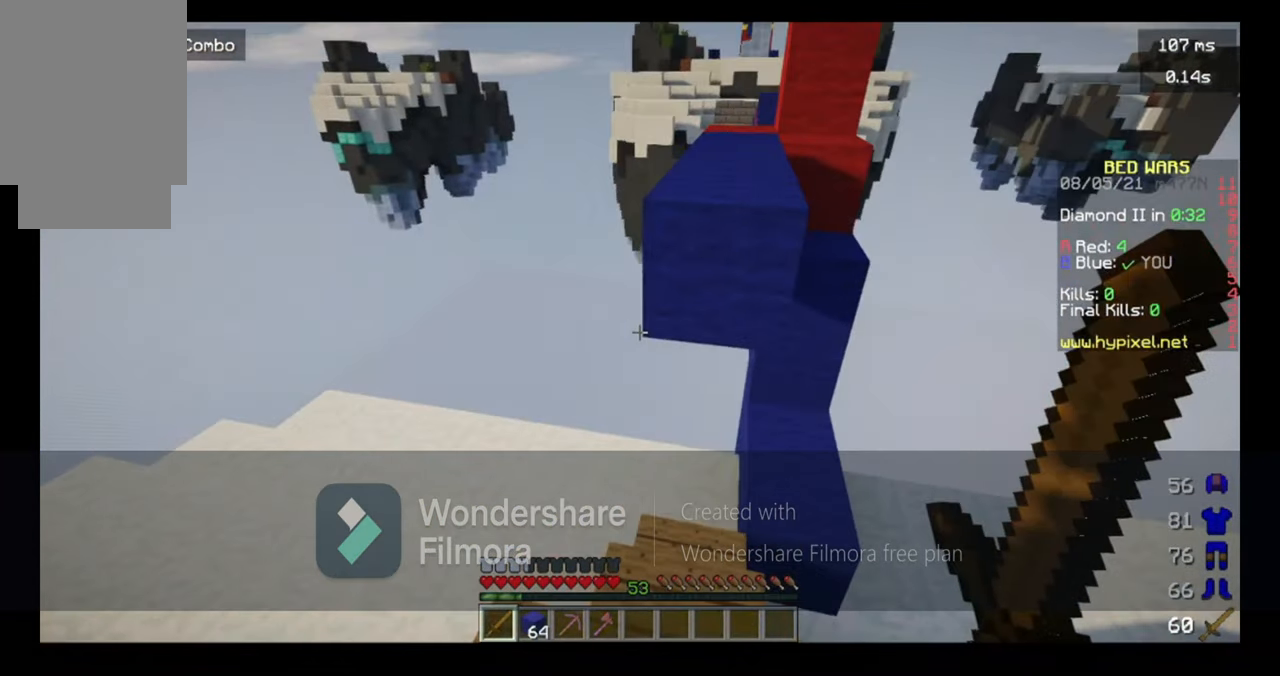
{"keys": ["w"], "mouse": [], "events": [[166, "space", "down"], [300, "space", "up"]]}
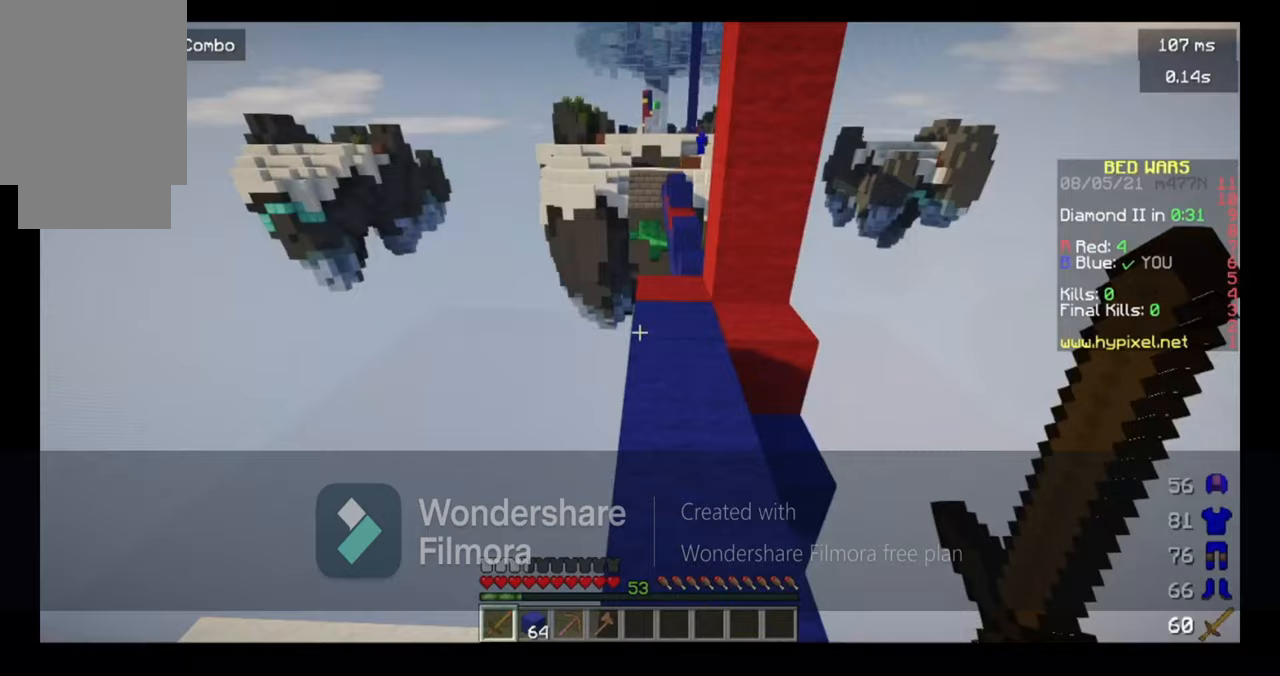
{"keys": ["w"], "mouse": [], "events": [[167, "mouse_left", "down"], [400, "mouse_left", "up"]]}
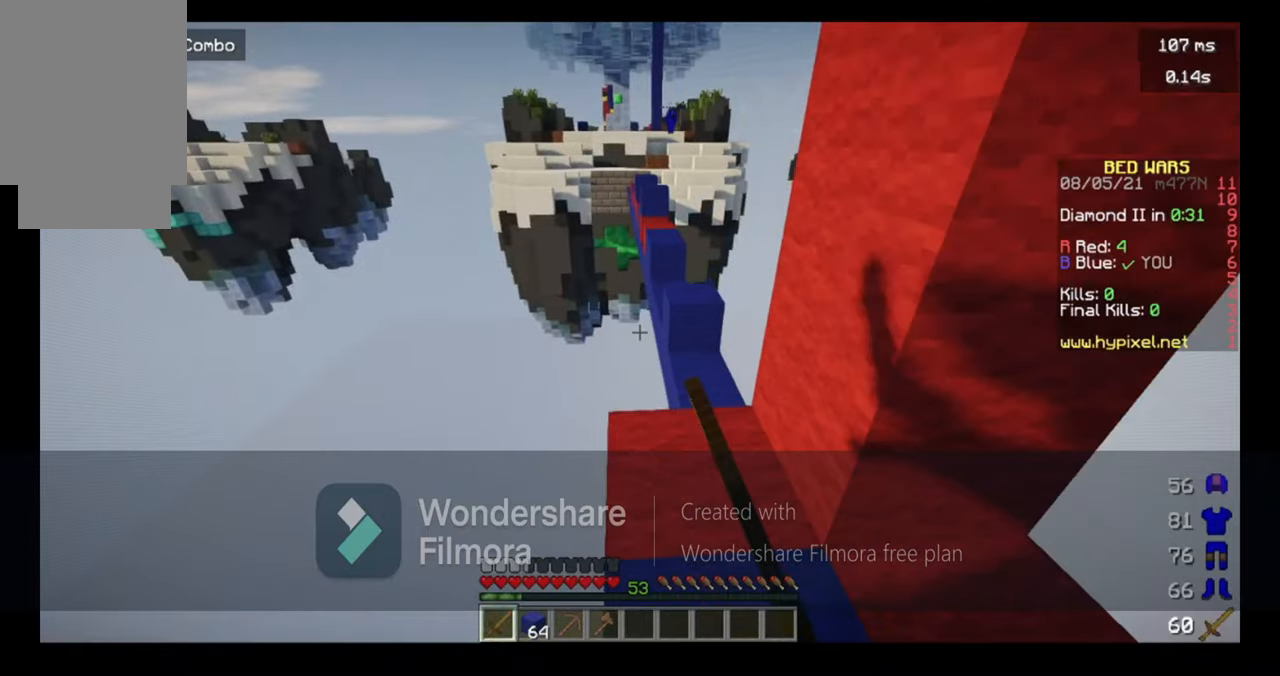
{"keys": ["d", "space", "w"], "mouse": [], "events": [[100, "space", "down"], [300, "d", "down"]]}
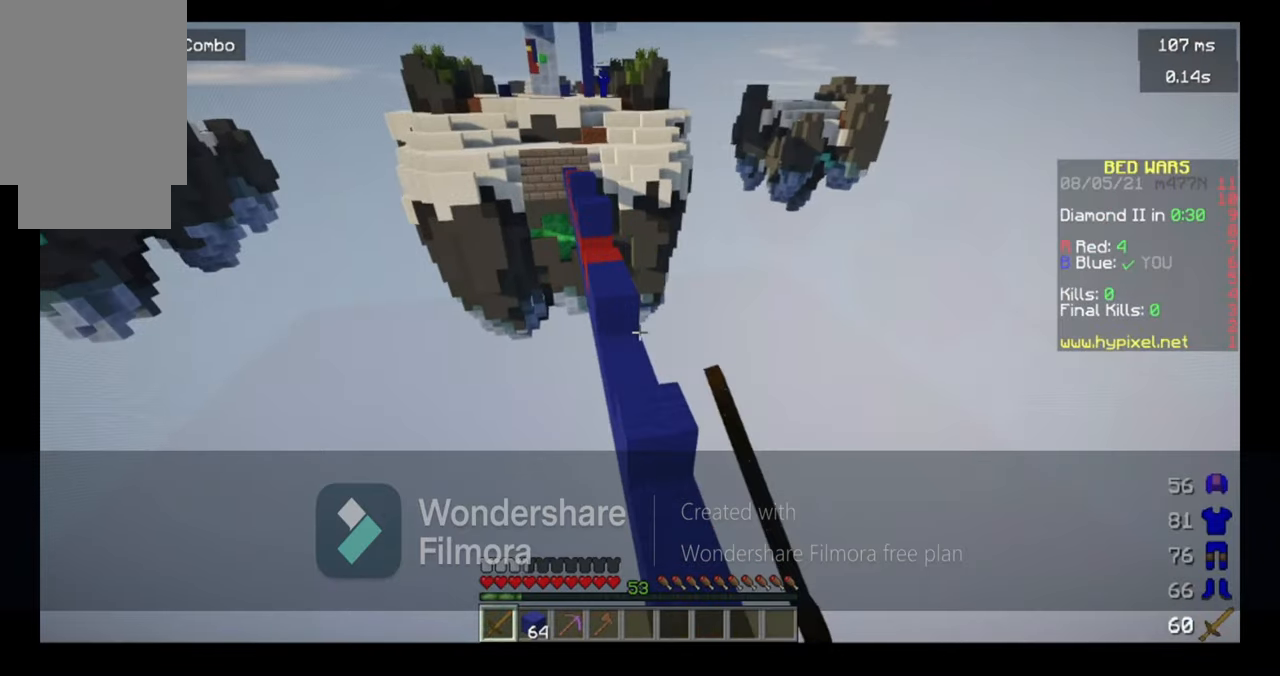
{"keys": ["a", "space", "w"], "mouse": [], "events": [[167, "space", "up"], [200, "d", "up"], [367, "mouse_left", "down"], [400, "space", "down"], [467, "a", "down"], [467, "mouse_left", "up"]]}
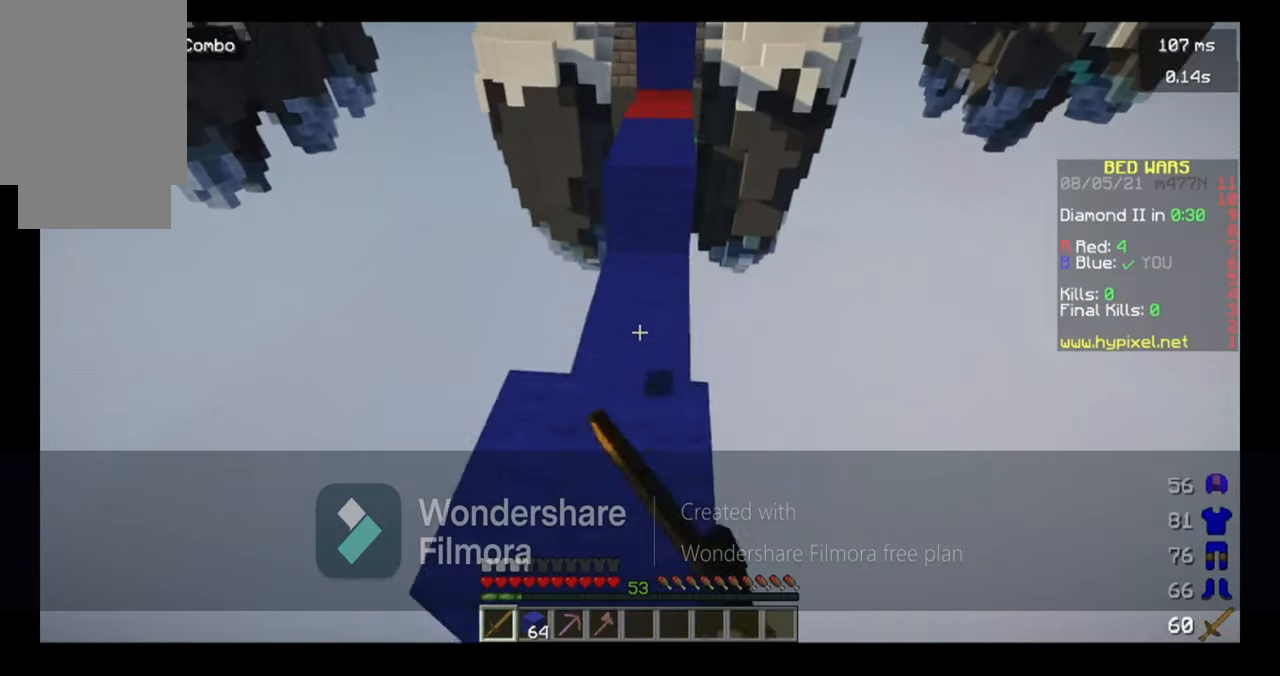
{"keys": ["w"], "mouse": [], "events": [[200, "a", "up"], [200, "space", "up"], [367, "mouse_left", "down"], [367, "w", "up"], [400, "w", "down"], [500, "mouse_left", "up"]]}
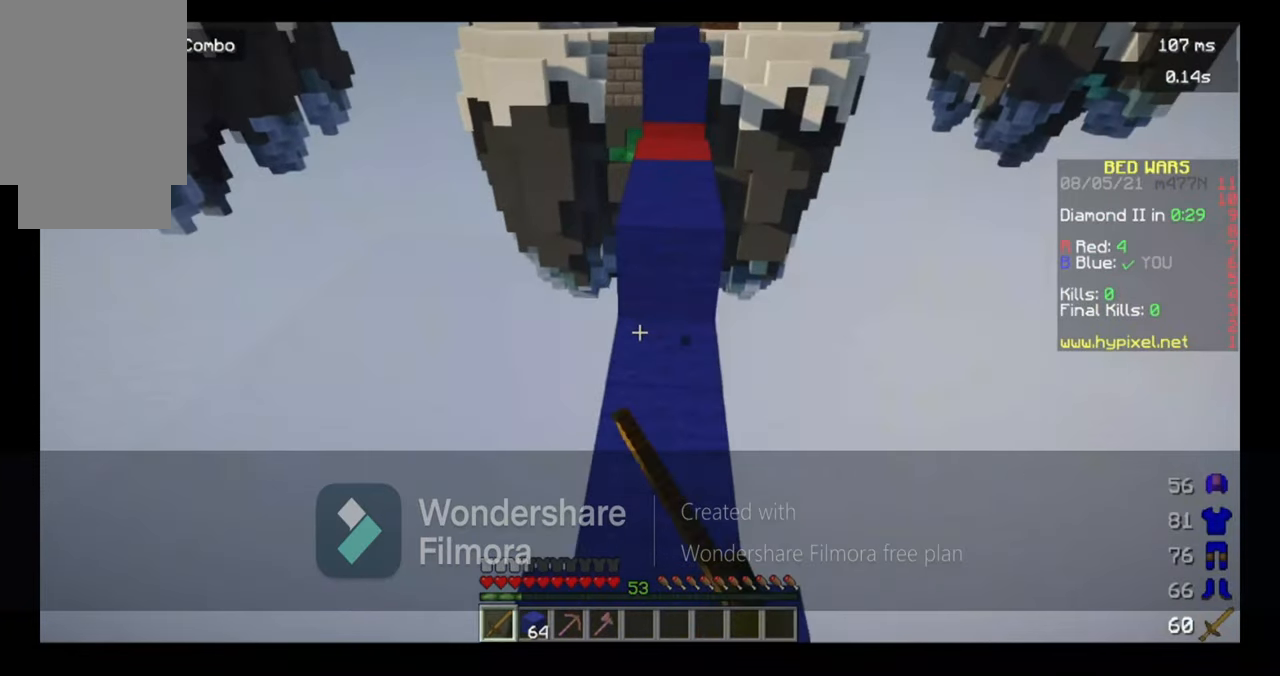
{"keys": ["w"], "mouse": [], "events": [[100, "space", "down"], [200, "mouse_left", "down"], [400, "mouse_left", "up"], [400, "space", "up"]]}